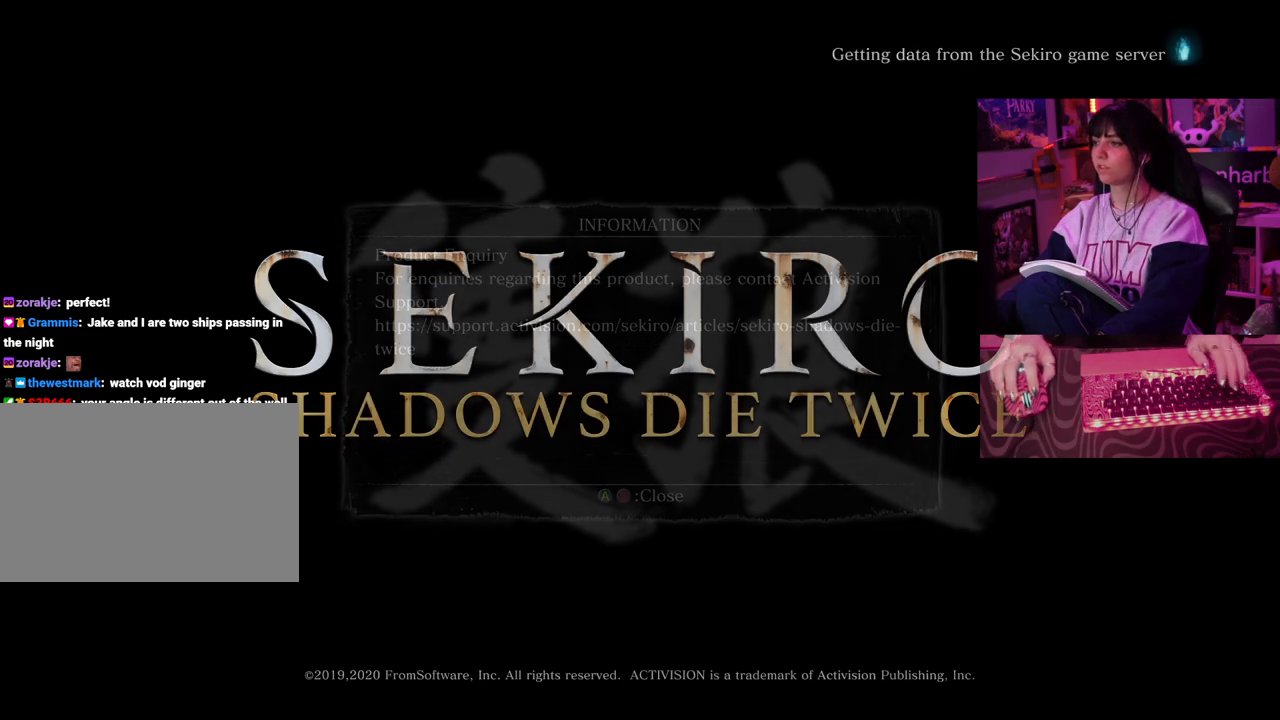
Gameplay with keyboard and mouse; each line is a JSON object with the keys and mouse buttons held at the frame after it. "events" lists presses ("down") and releases ("up") of "1", "2", "3", "4", "5", "a", "alt", "c", "caps_lock", "ctrl", "d", "e", "f", "g", "q", "r", "s", "shift", "space", "t", "tab", "v", "w", "x", "z" and "mouse_wheel" between this image and that frame as [ms after this image, input, new state], when the widget could be followed in between. "mouse_wheel" = the "wheel" button of the "mouse" list. No other keys are recorded. "wheel" means that the mouse wheel is clicked or scrolled. Not read: mouse_move.
{"keys": ["a"], "mouse": [], "events": [[350, "ctrl", "down"], [400, "a", "down"], [400, "ctrl", "up"]]}
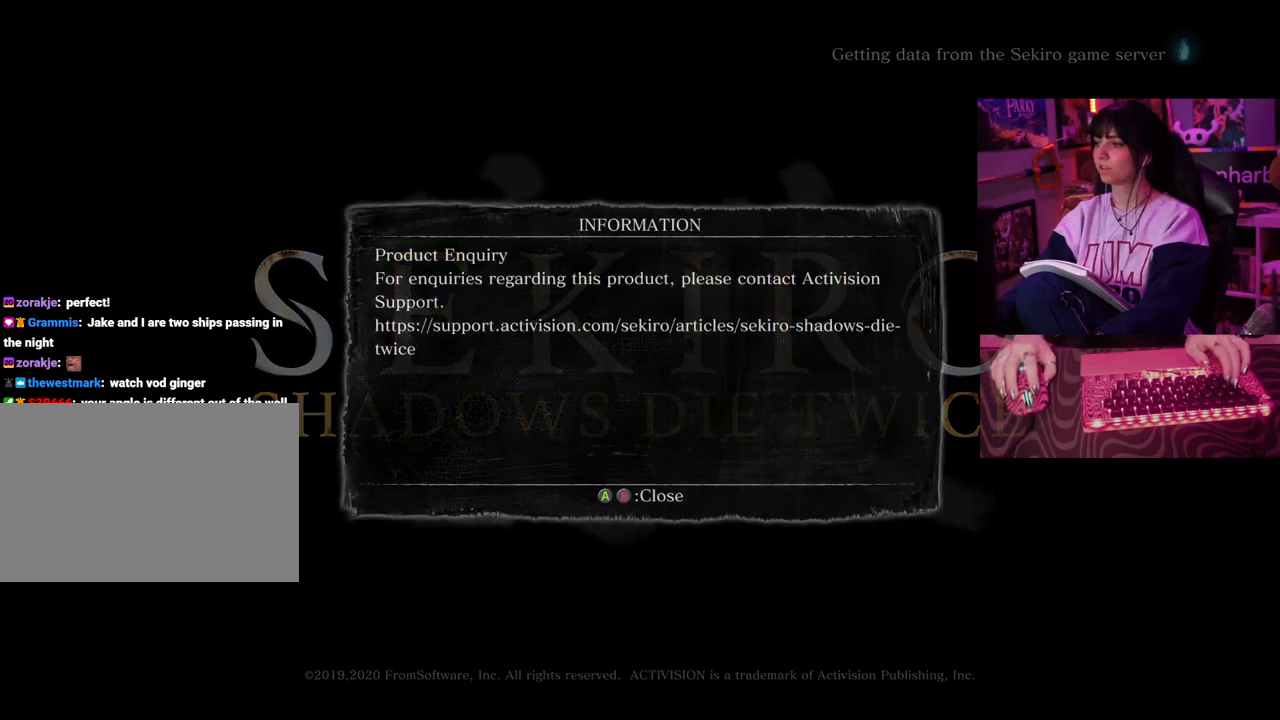
{"keys": [], "mouse": [], "events": [[33, "a", "up"]]}
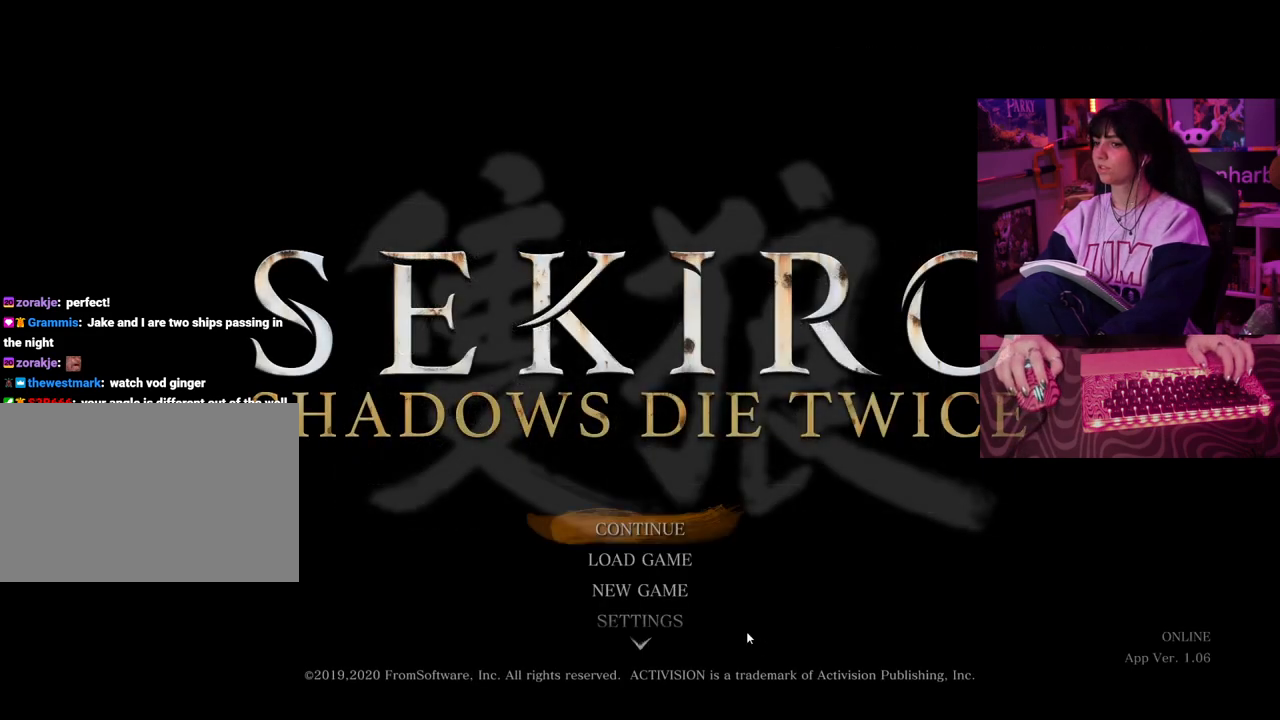
{"keys": [], "mouse": [], "events": []}
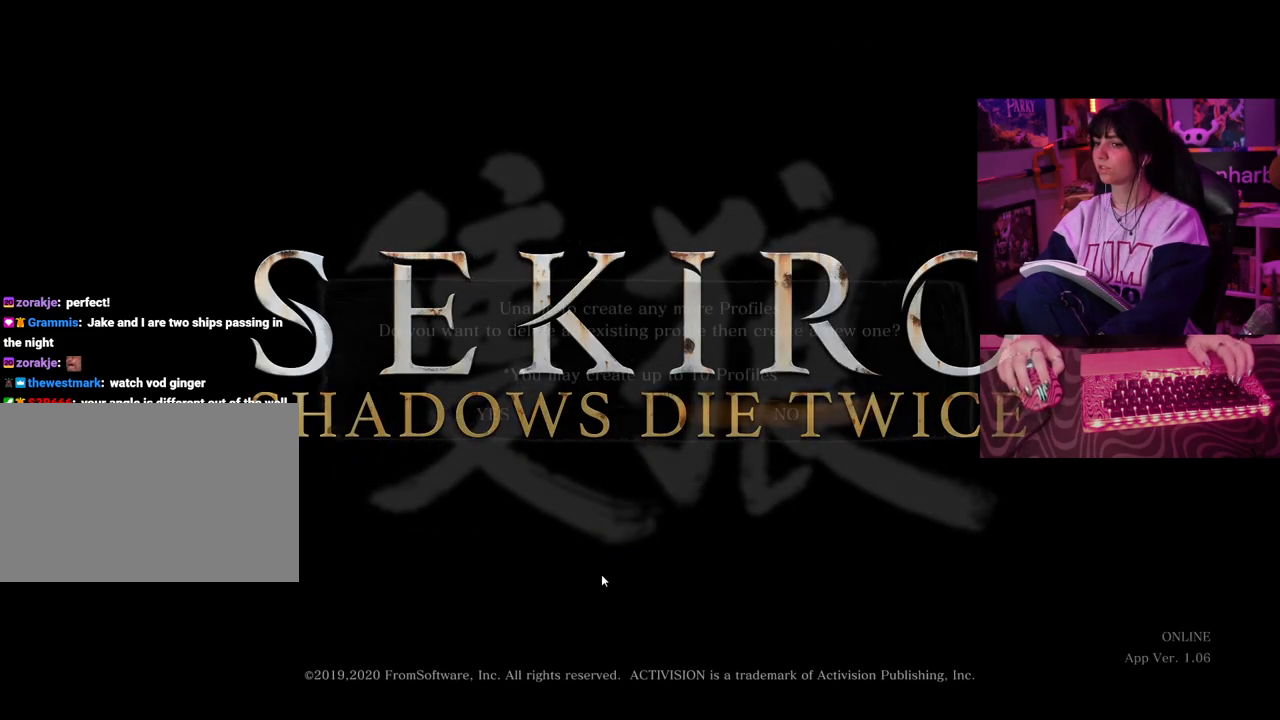
{"keys": [], "mouse": [], "events": []}
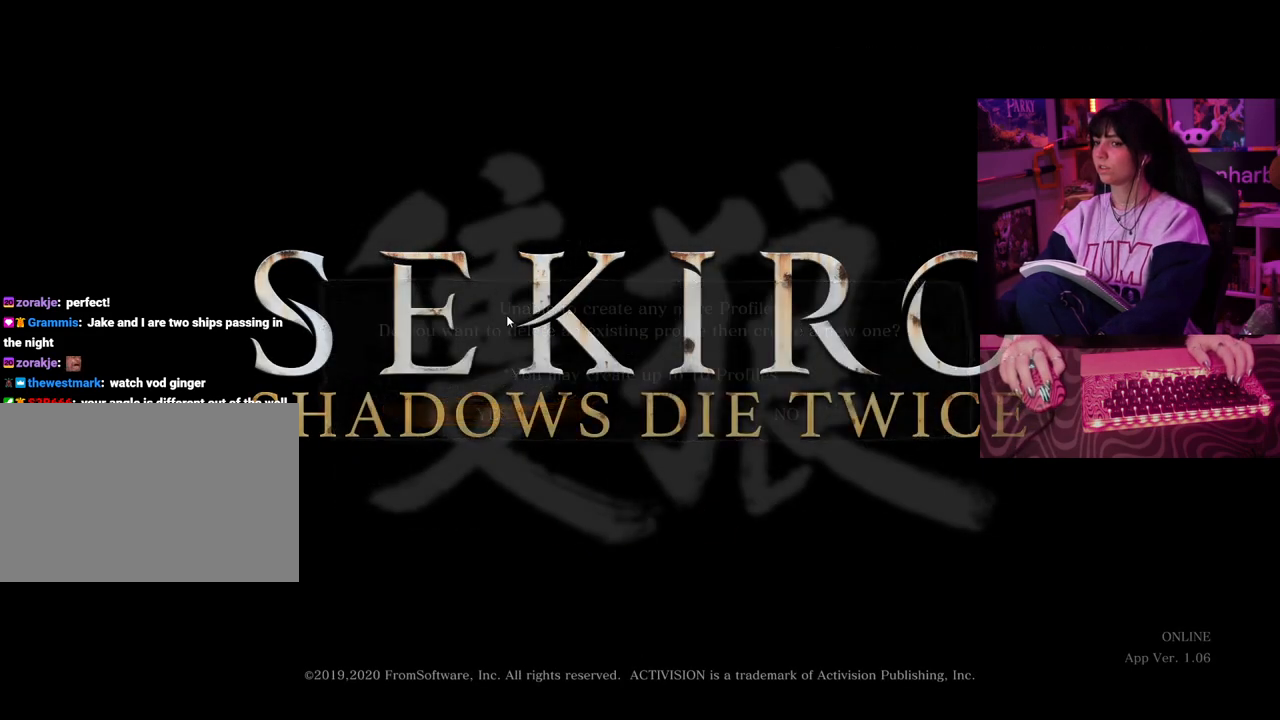
{"keys": [], "mouse": [], "events": []}
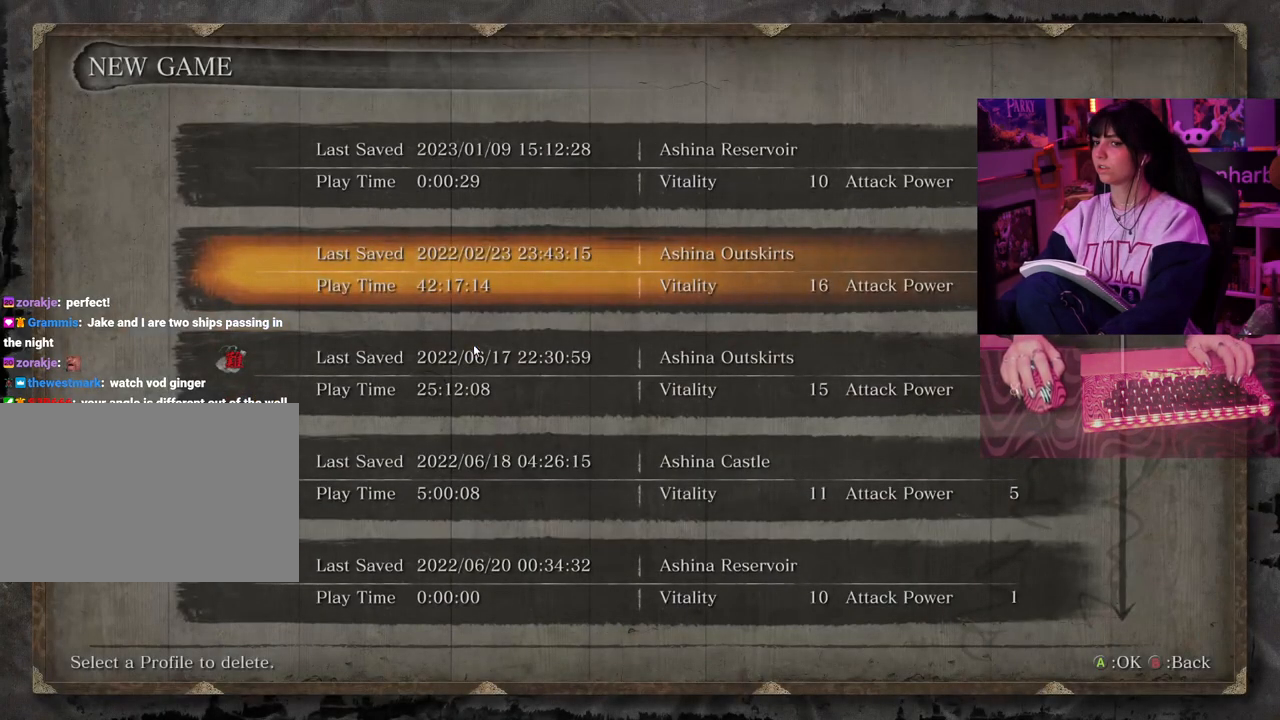
{"keys": [], "mouse": [], "events": []}
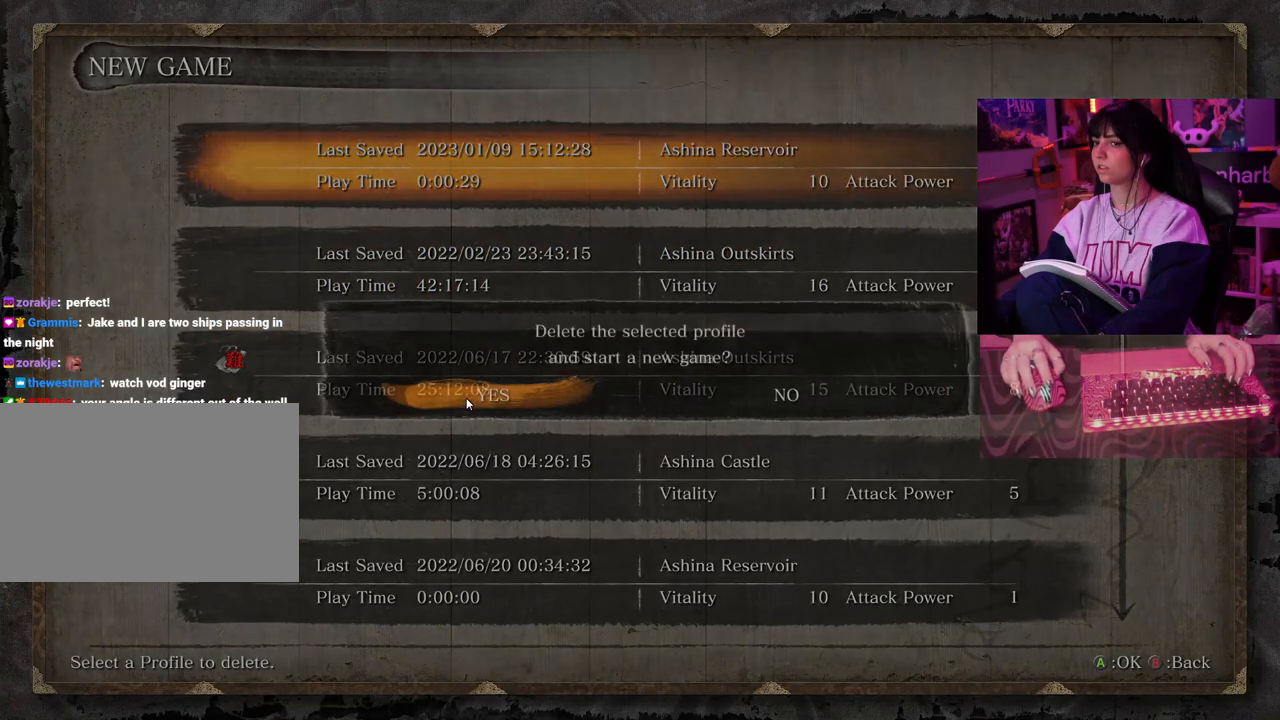
{"keys": [], "mouse": [], "events": []}
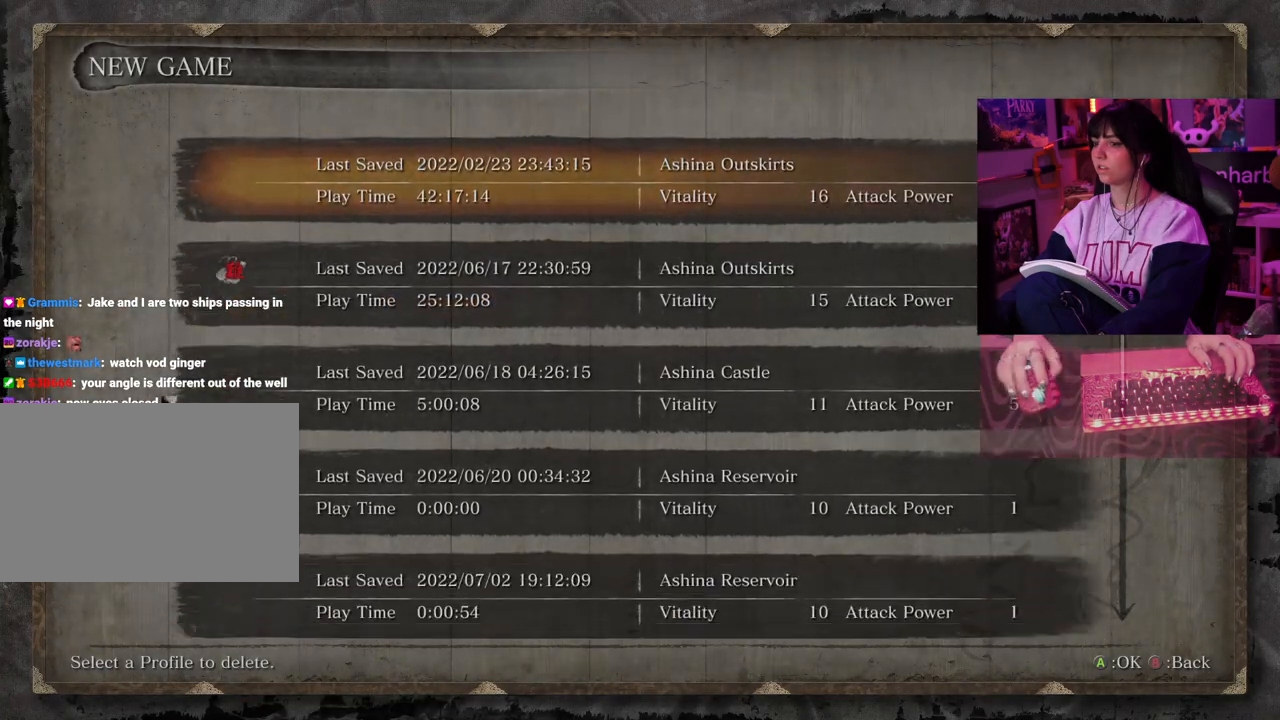
{"keys": [], "mouse": [], "events": []}
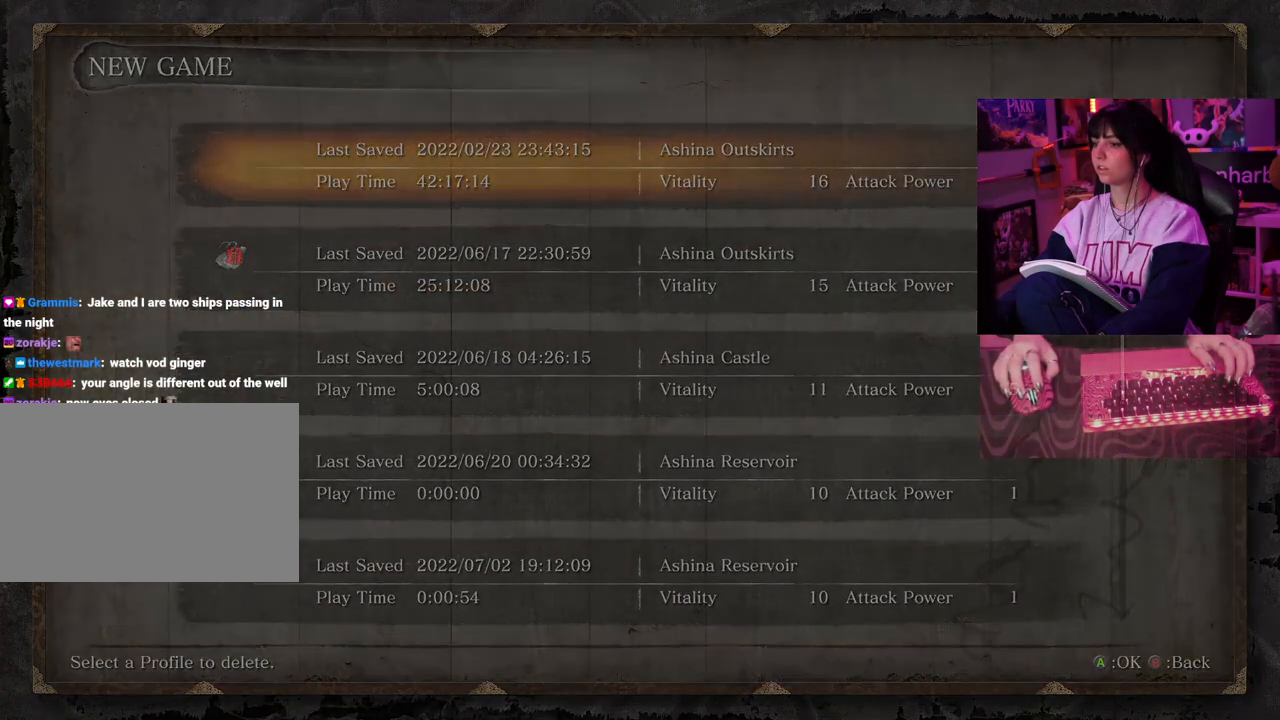
{"keys": [], "mouse": [], "events": []}
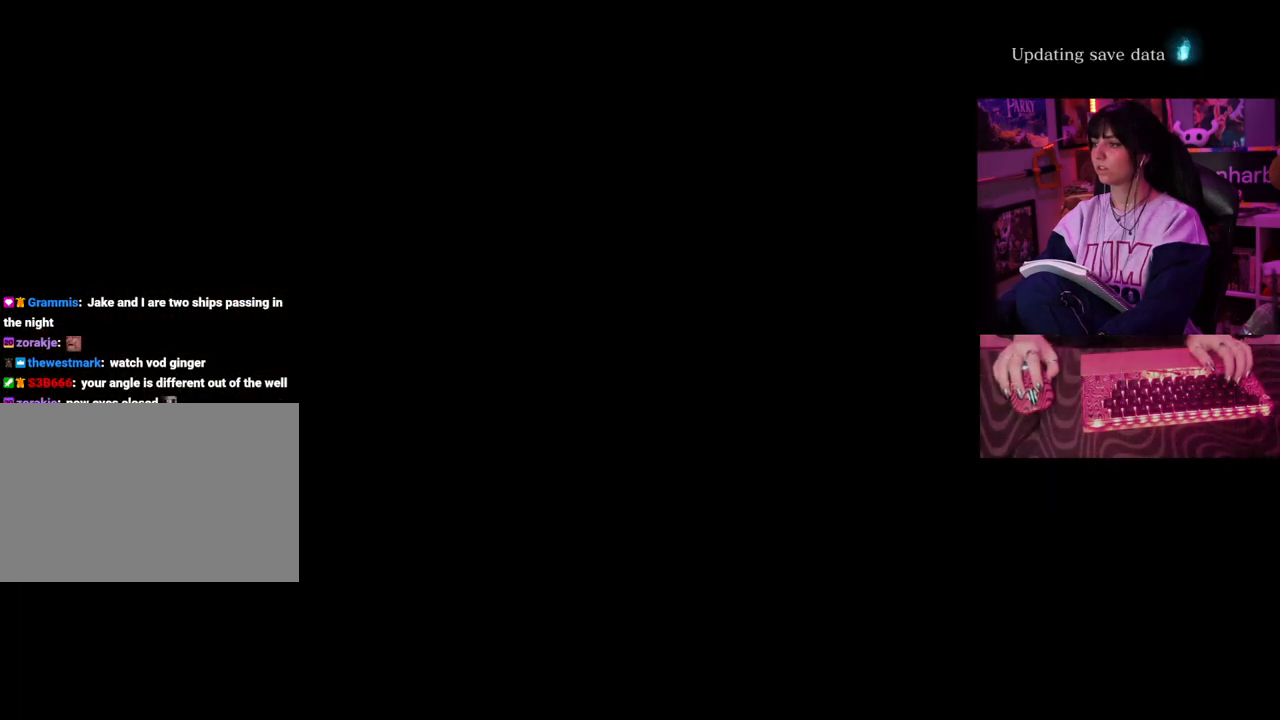
{"keys": [], "mouse": [], "events": []}
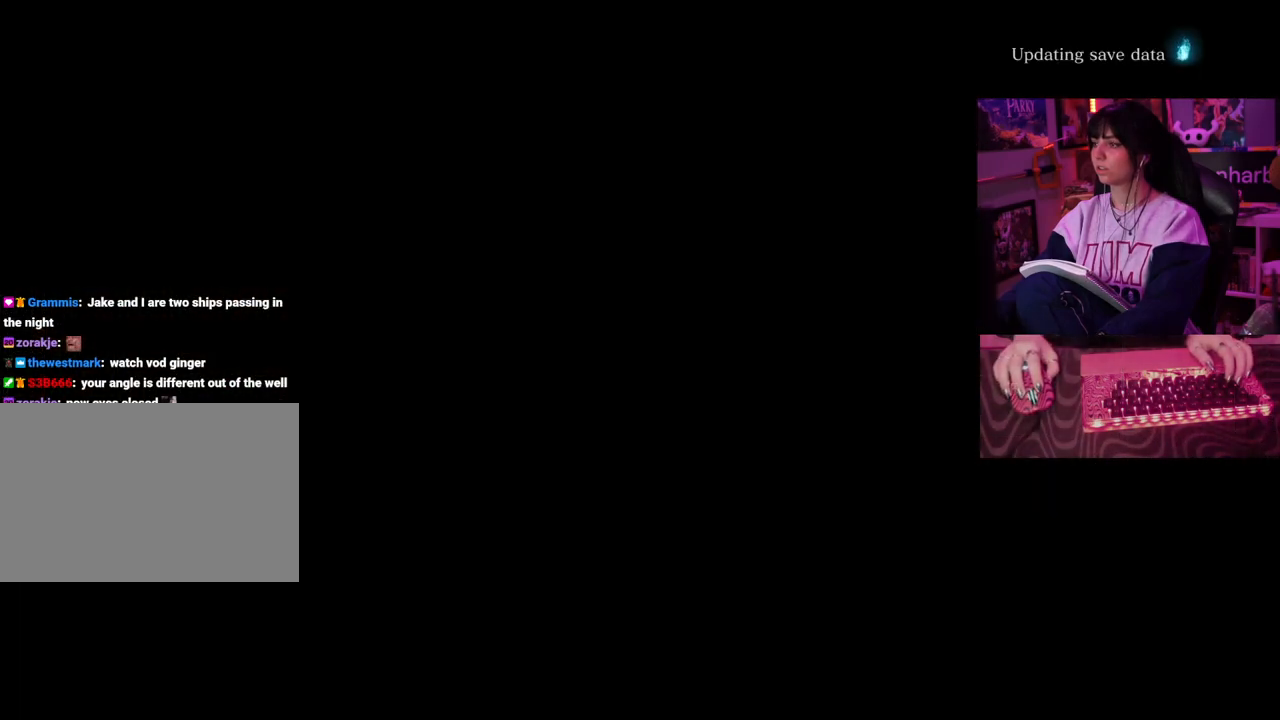
{"keys": [], "mouse": [], "events": []}
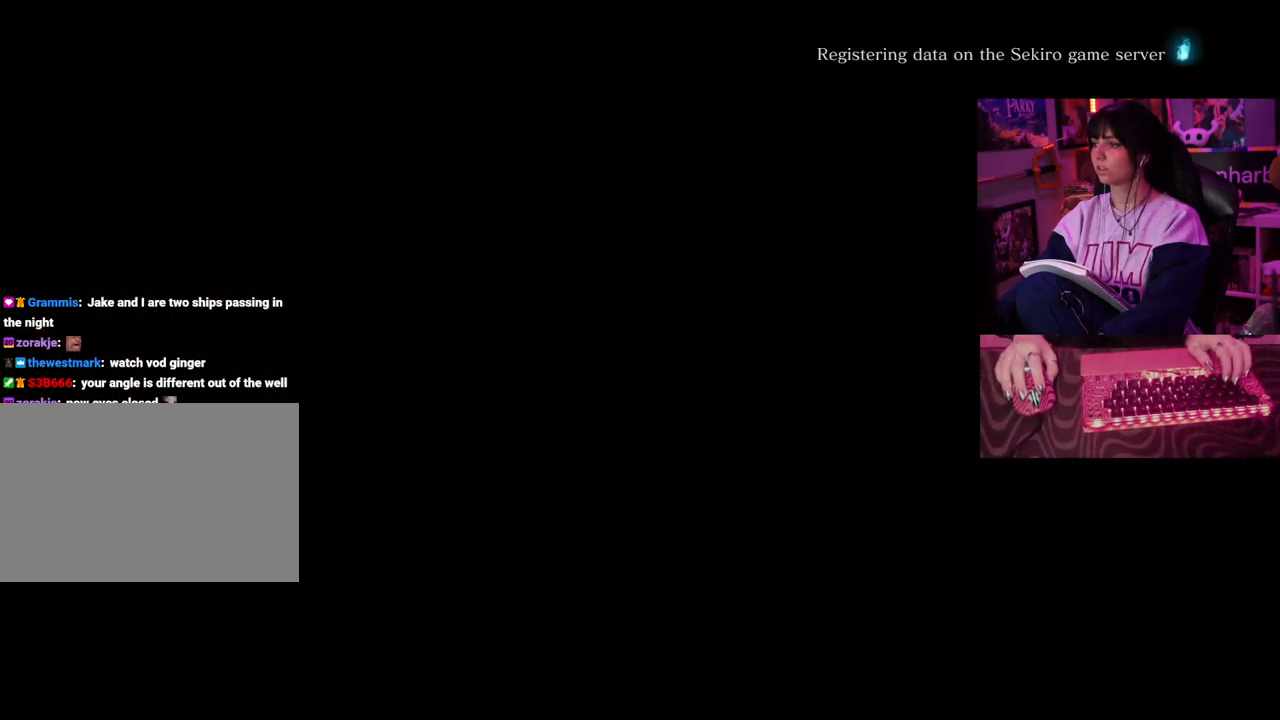
{"keys": ["a"], "mouse": [], "events": [[333, "ctrl", "down"], [383, "a", "down"], [383, "ctrl", "up"]]}
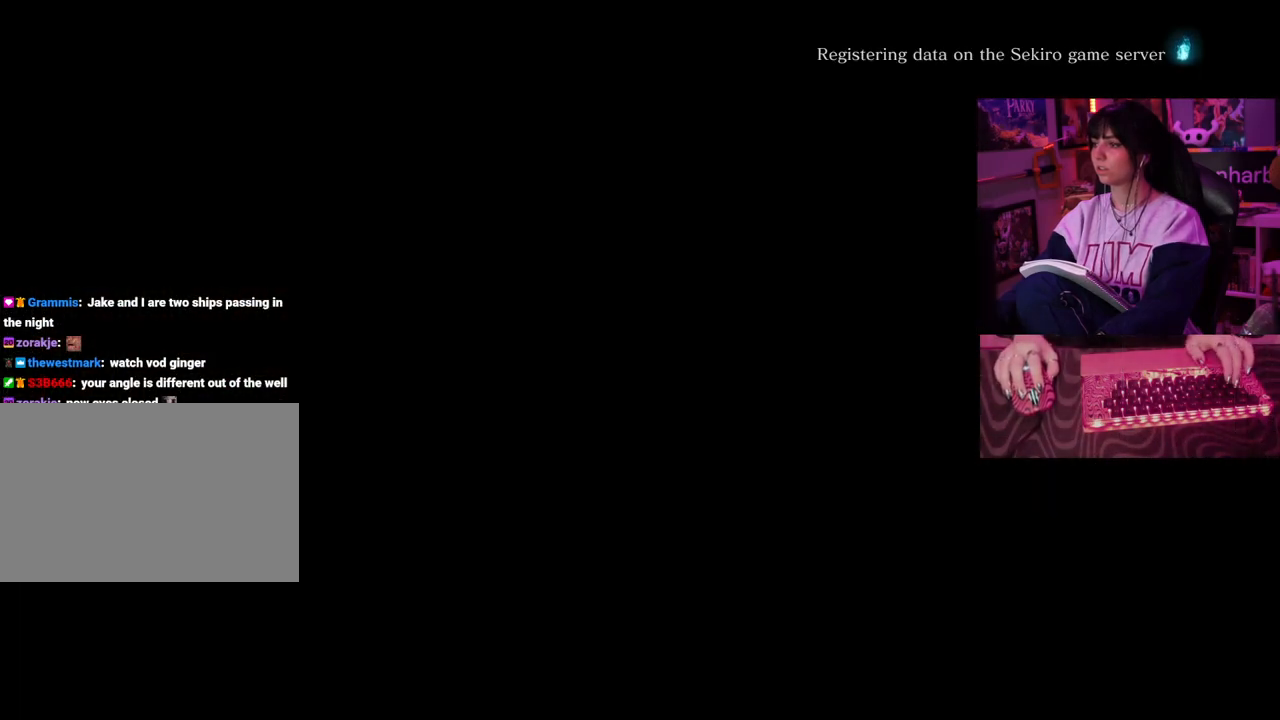
{"keys": [], "mouse": [], "events": [[67, "a", "up"], [400, "space", "down"], [483, "space", "up"]]}
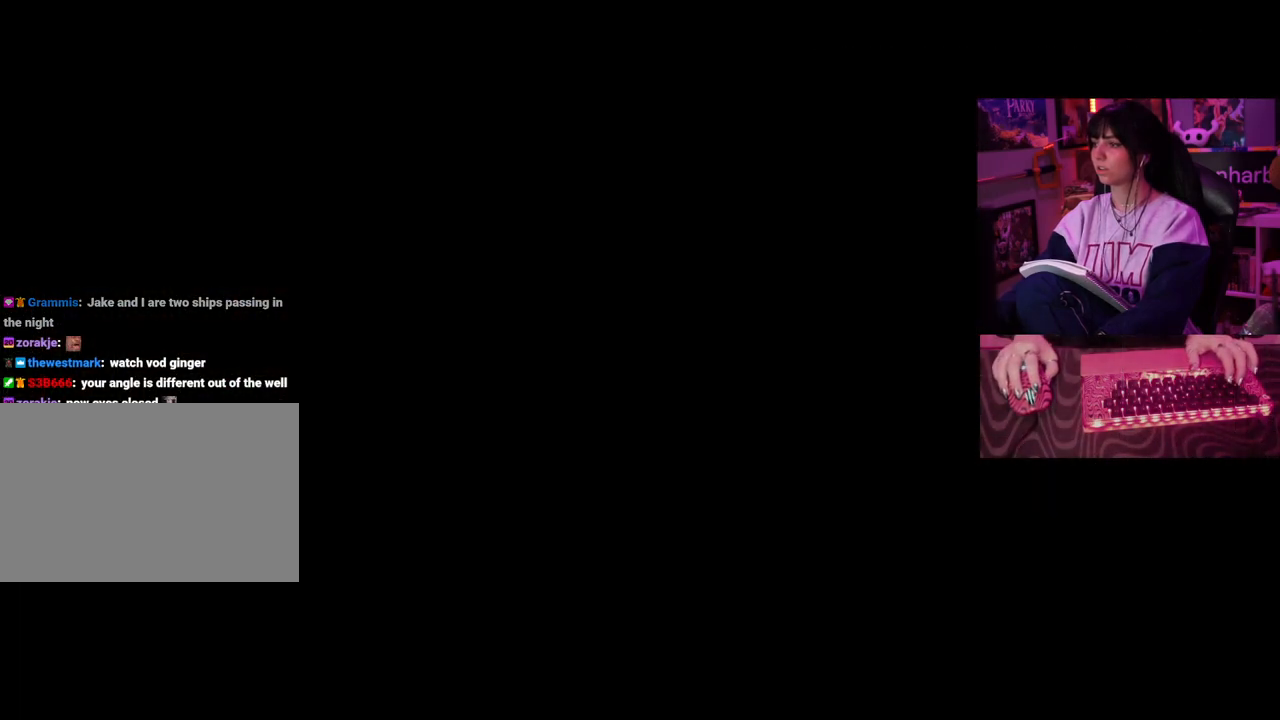
{"keys": [], "mouse": [], "events": []}
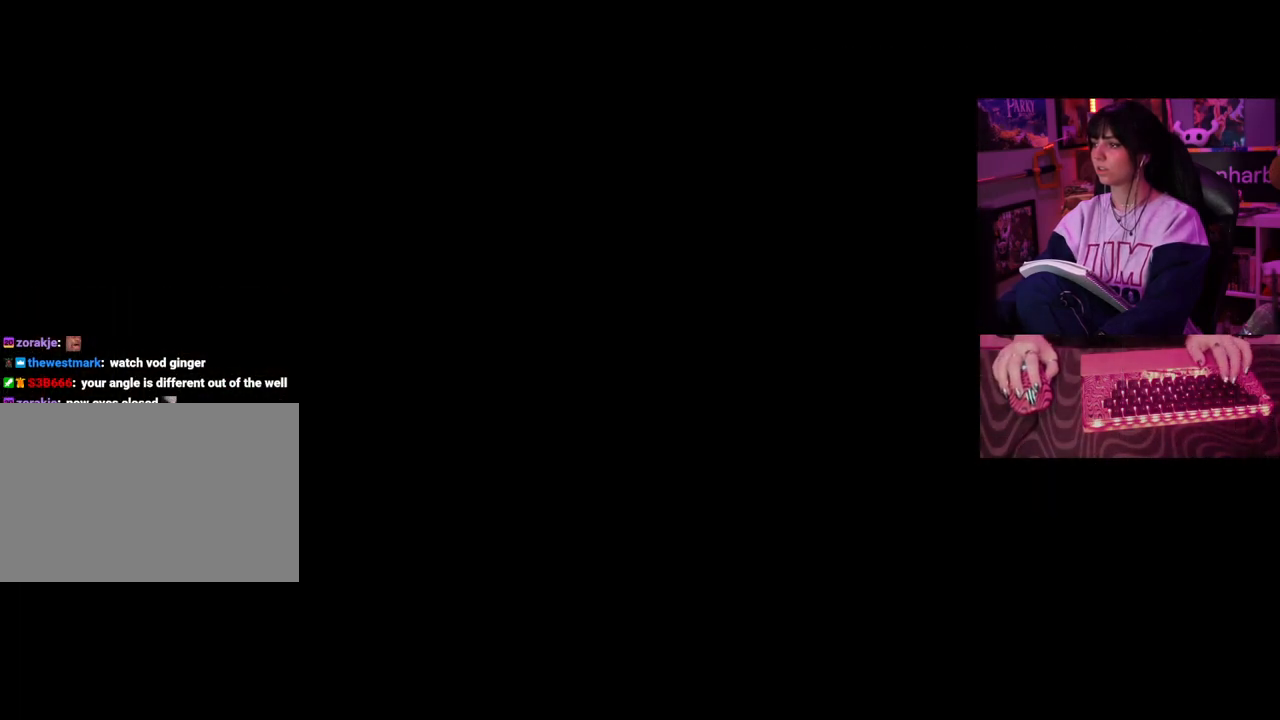
{"keys": [], "mouse": [], "events": [[50, "a", "down"], [200, "a", "up"]]}